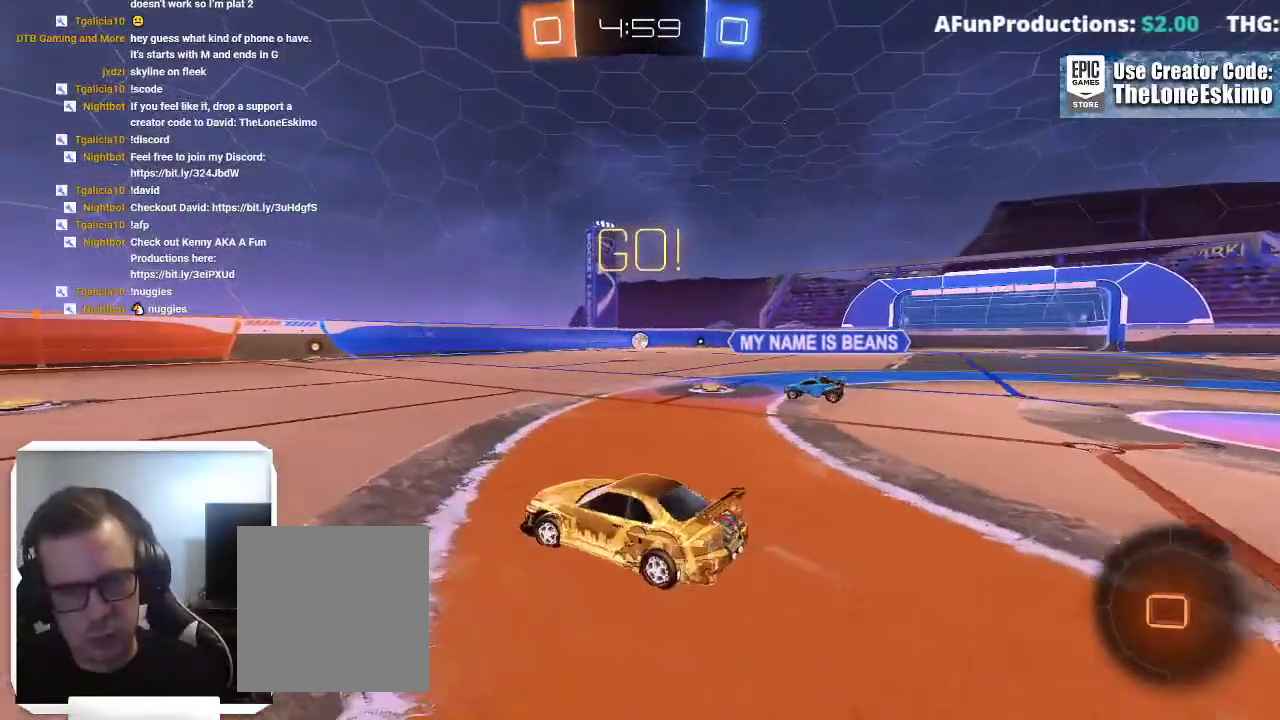
Gameplay with a controller (Xbox layout); each line is a JSON object with the inputs held at the frame after it. "events" lists button and stick changes between this image and that frame as [ms after this image, input, new state], when the widget could be followed in between. This overlay highlights the sticks when they move; stick clicks (L3) are not distinguishable. This document gives stick clicks only as held states, not as events. Not read: R2 R3.
{"buttons": [], "left_stick": "center", "right_stick": "center", "events": [[17, "left_stick", "center"], [217, "B", "up"]]}
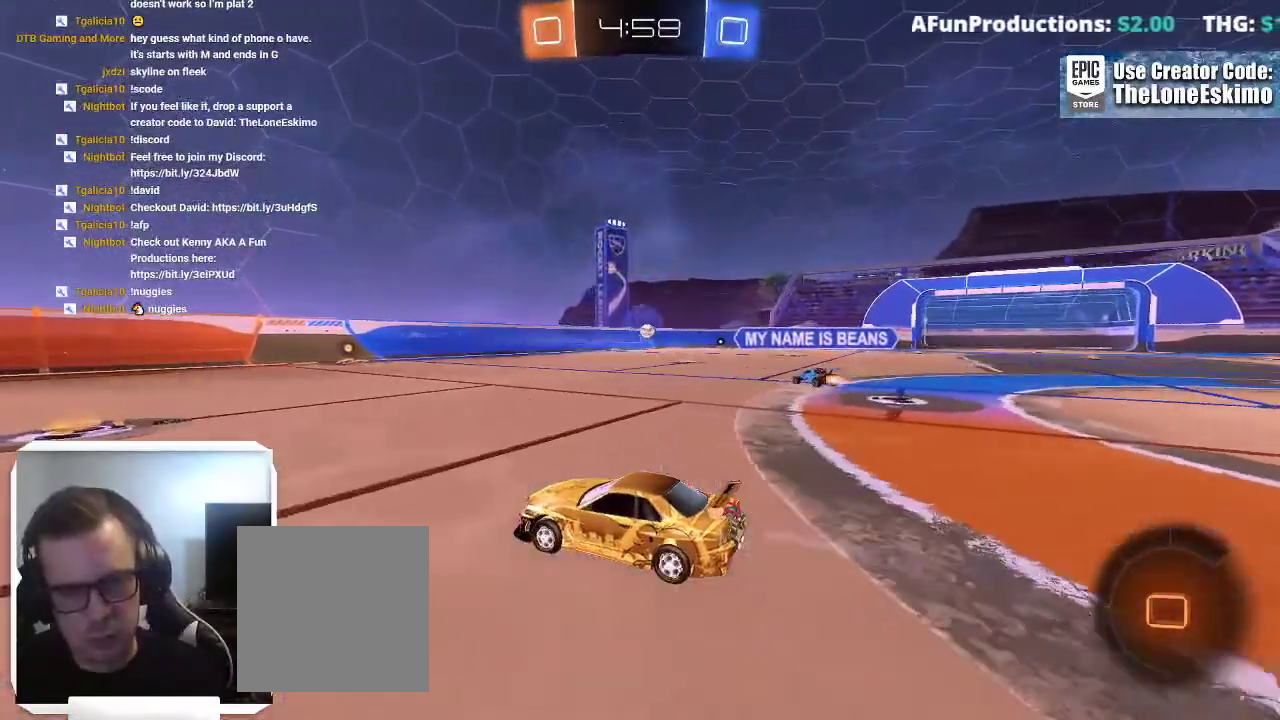
{"buttons": [], "left_stick": "center", "right_stick": "center", "events": []}
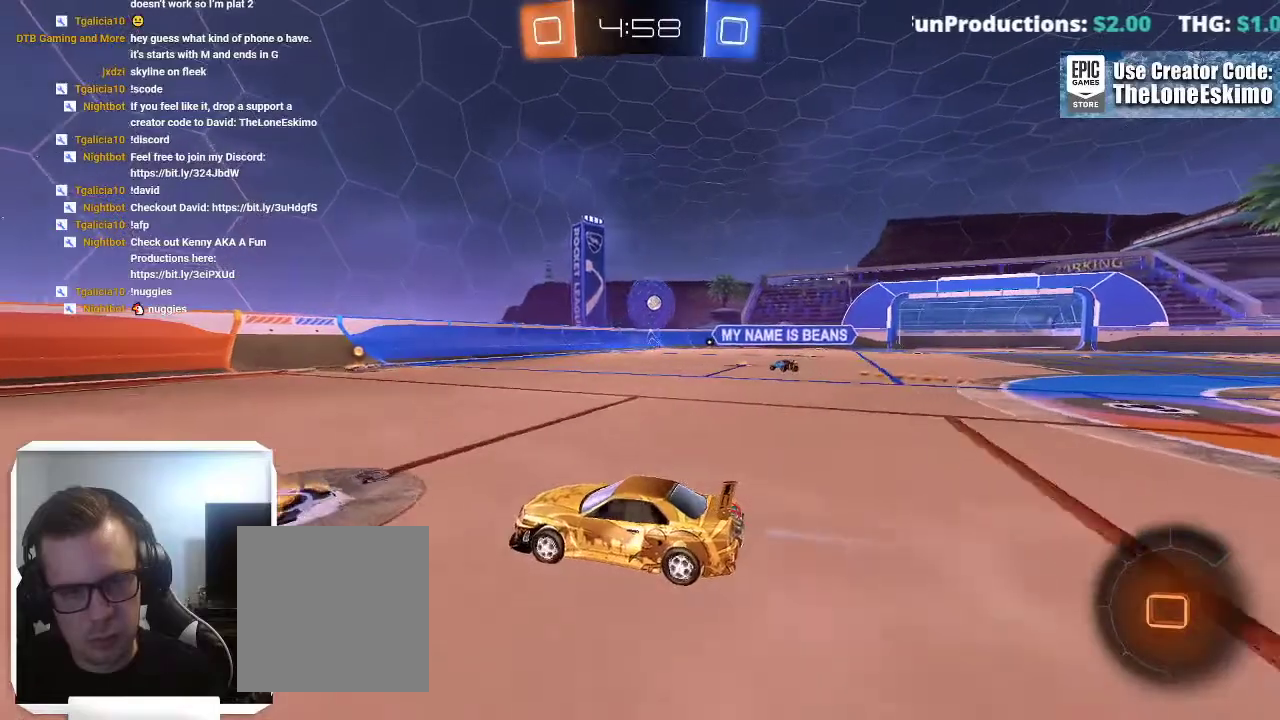
{"buttons": ["B"], "left_stick": "right", "right_stick": "center"}
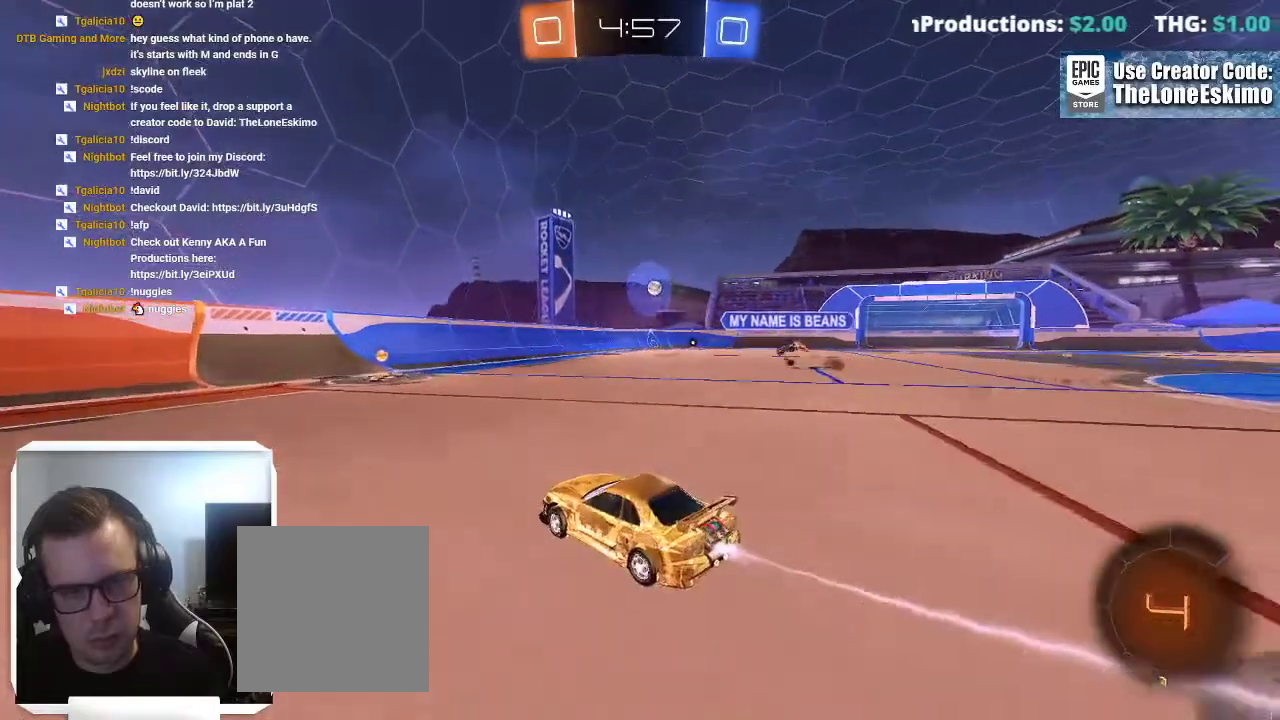
{"buttons": [], "left_stick": "left", "right_stick": "center"}
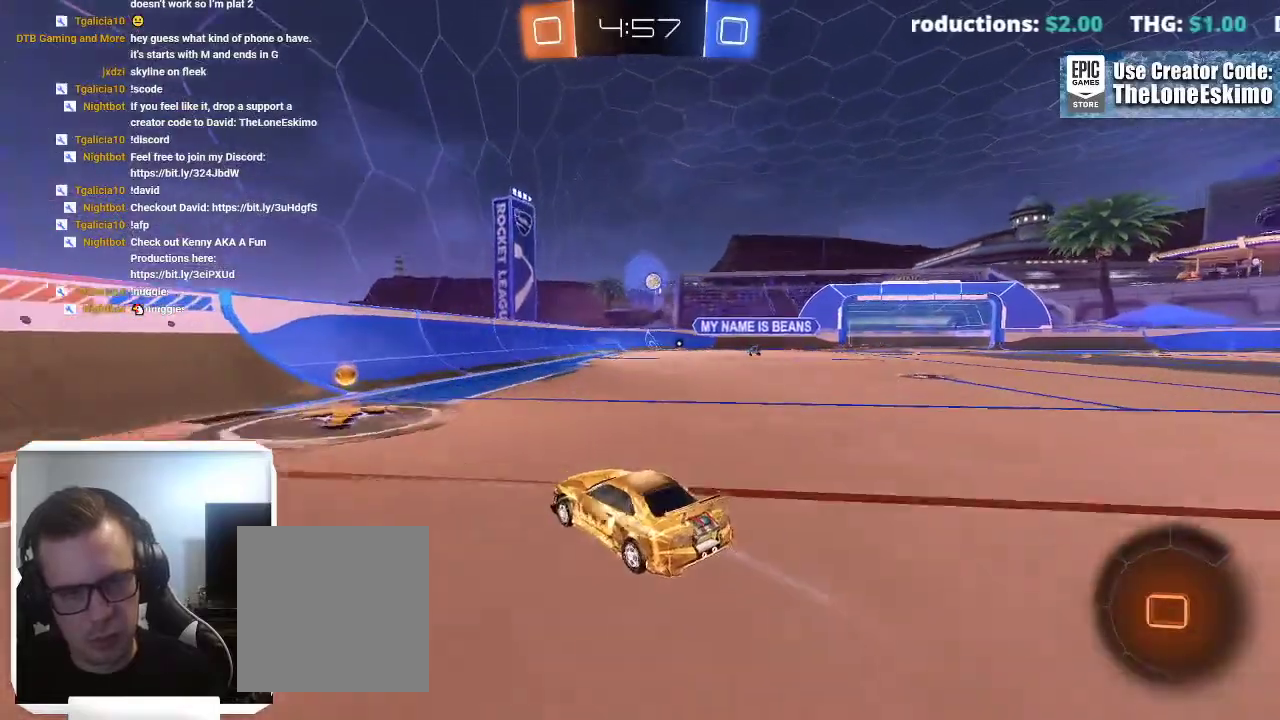
{"buttons": ["B"], "left_stick": "right", "right_stick": "center"}
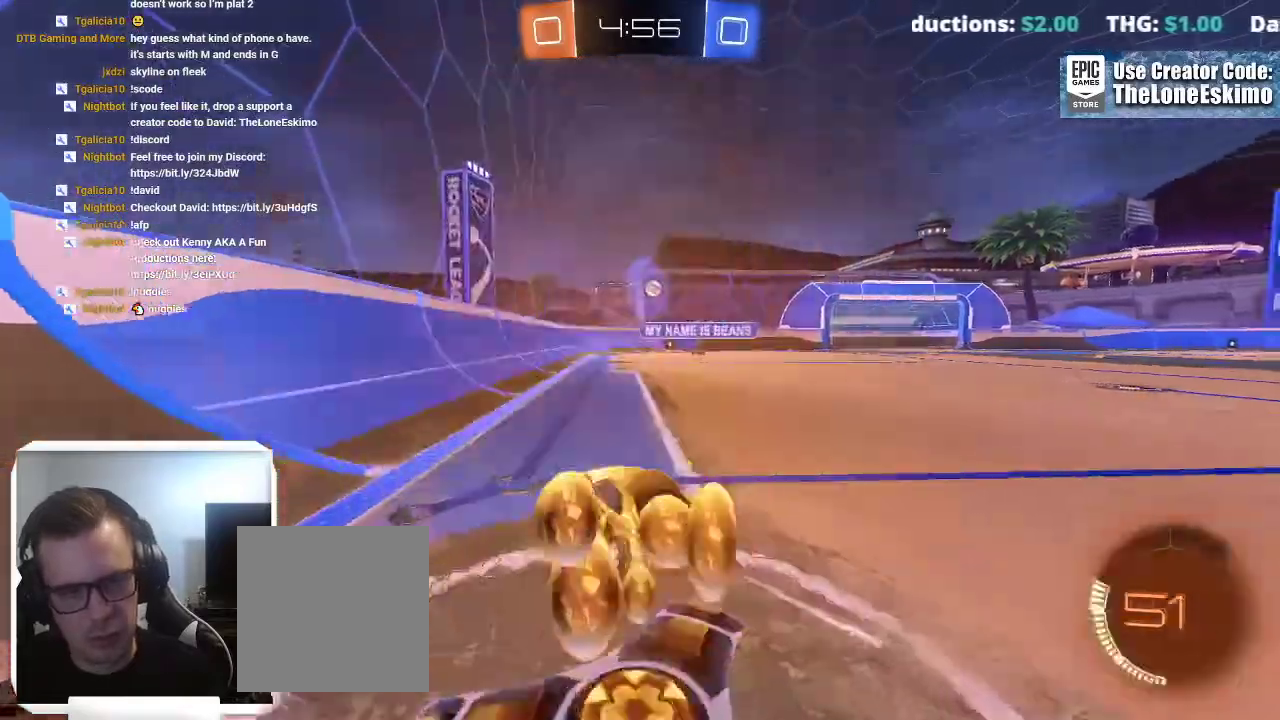
{"buttons": ["B"], "left_stick": "right", "right_stick": "center"}
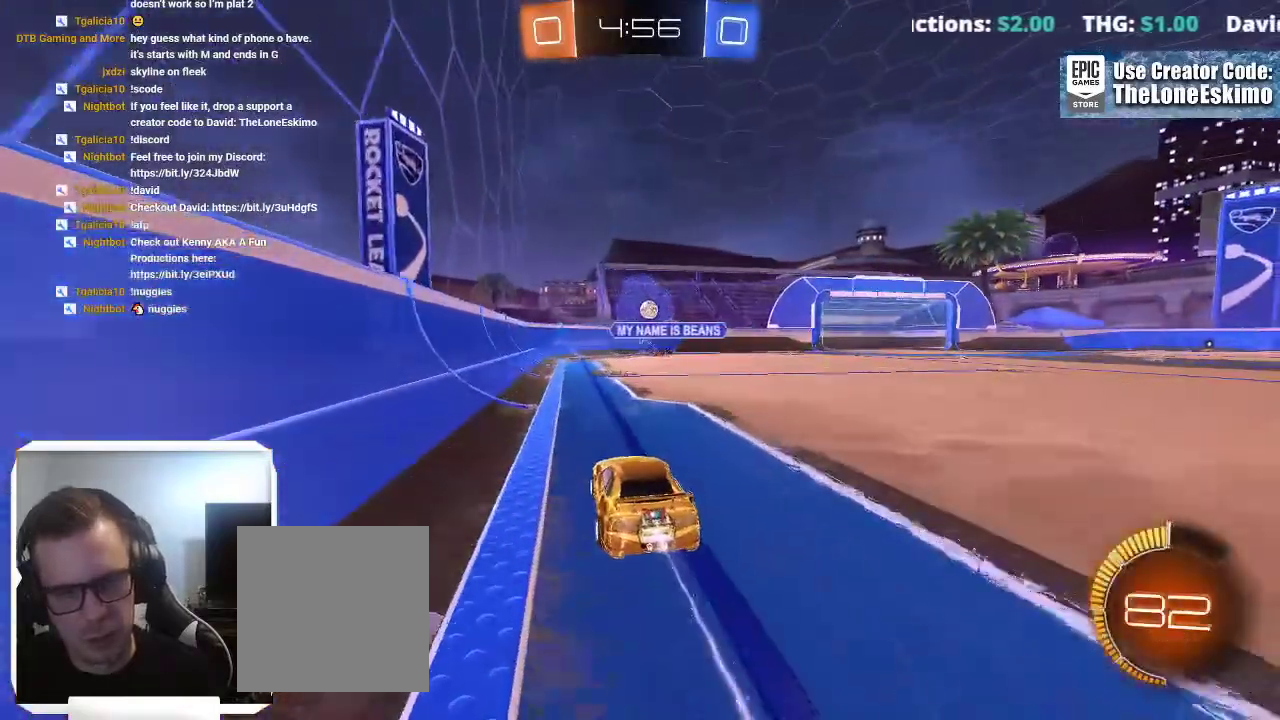
{"buttons": [], "left_stick": "center", "right_stick": "center"}
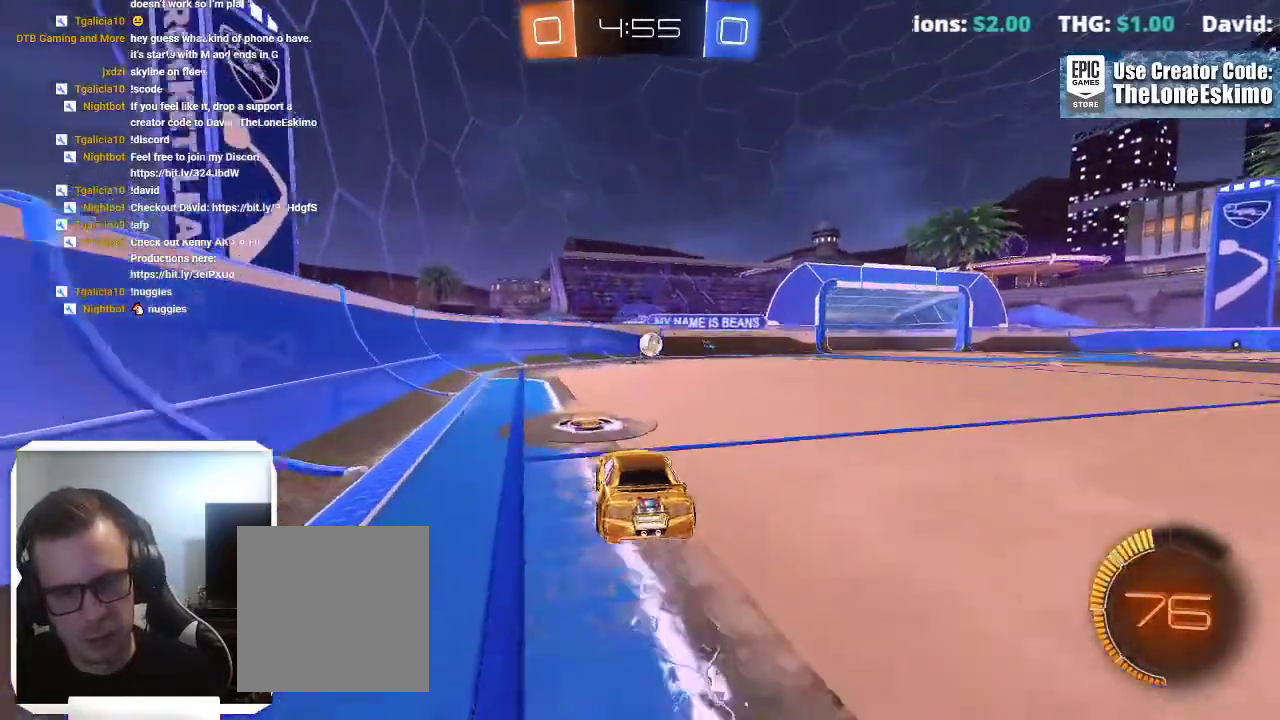
{"buttons": [], "left_stick": "center", "right_stick": "center"}
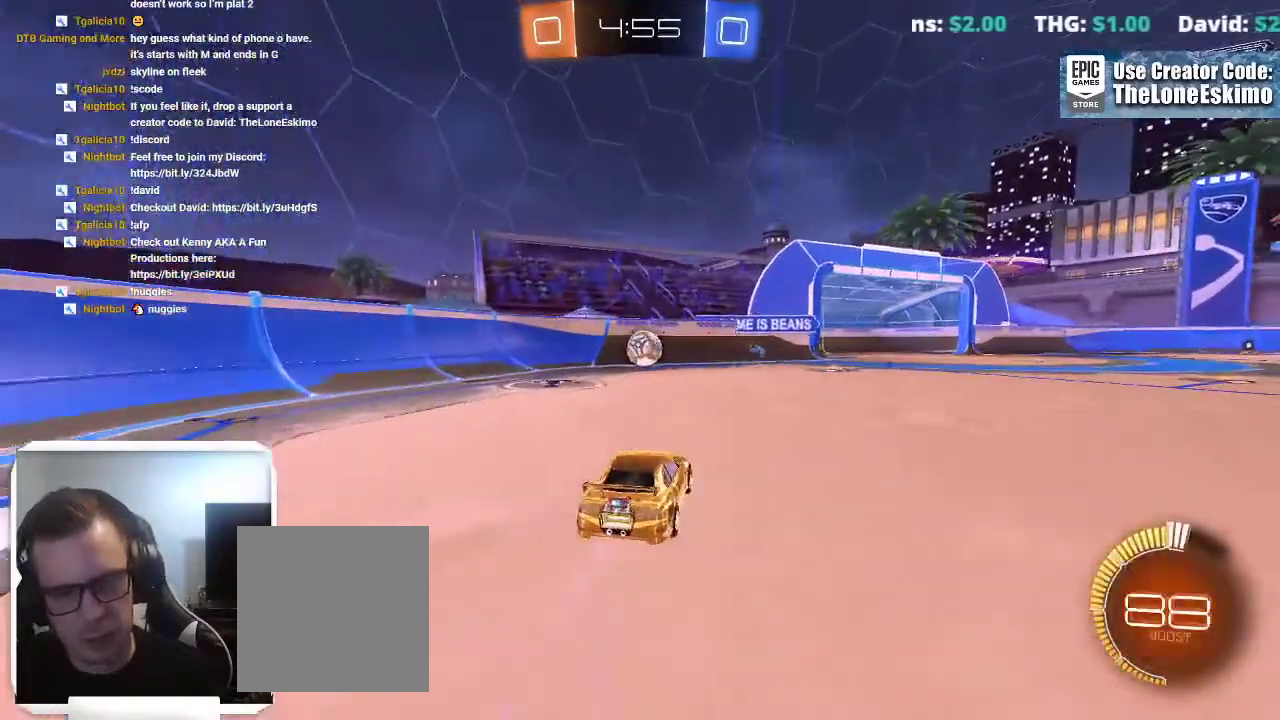
{"buttons": [], "left_stick": "right", "right_stick": "center"}
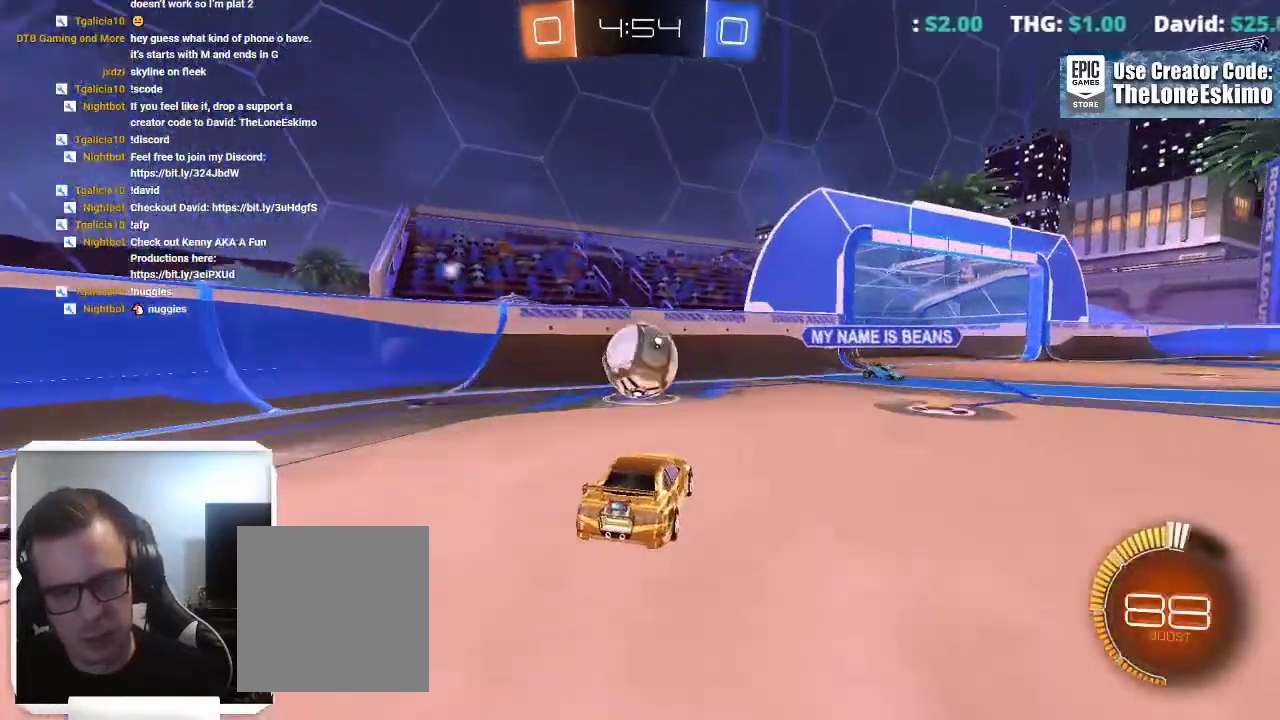
{"buttons": [], "left_stick": "center", "right_stick": "center", "events": [[50, "L2", "down"], [217, "left_stick", "center"], [450, "L2", "up"]]}
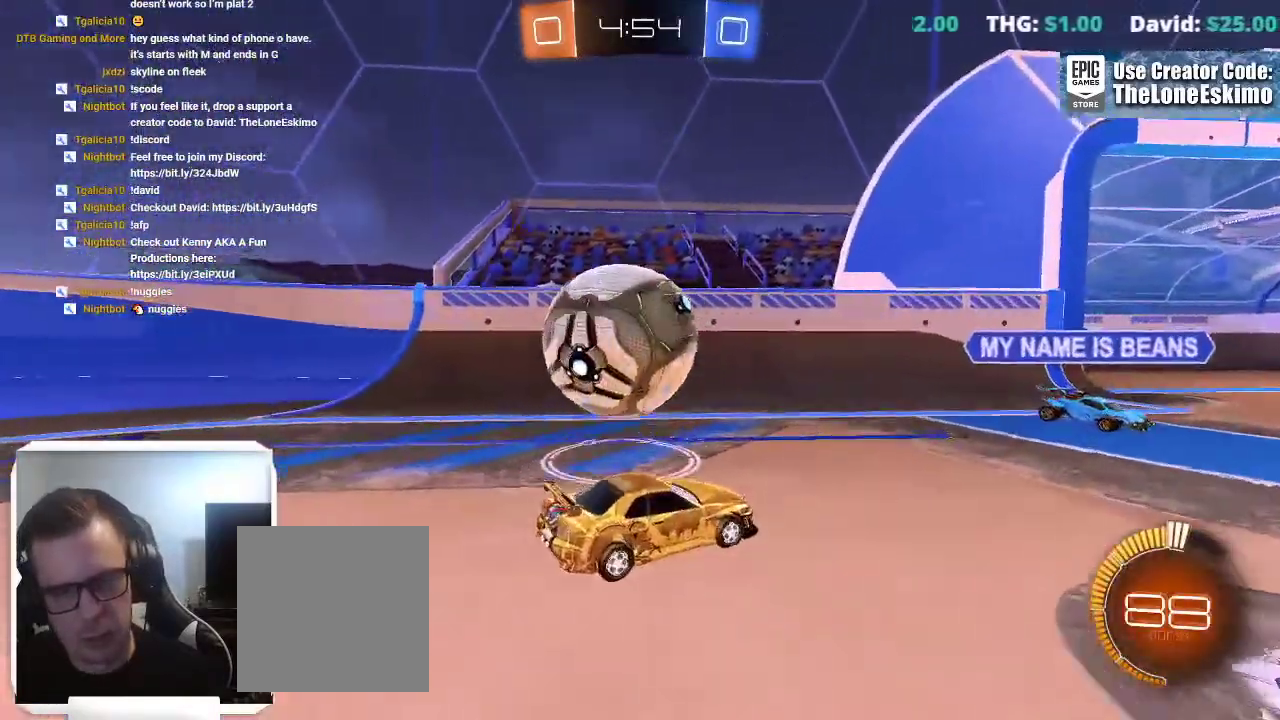
{"buttons": [], "left_stick": "center", "right_stick": "center"}